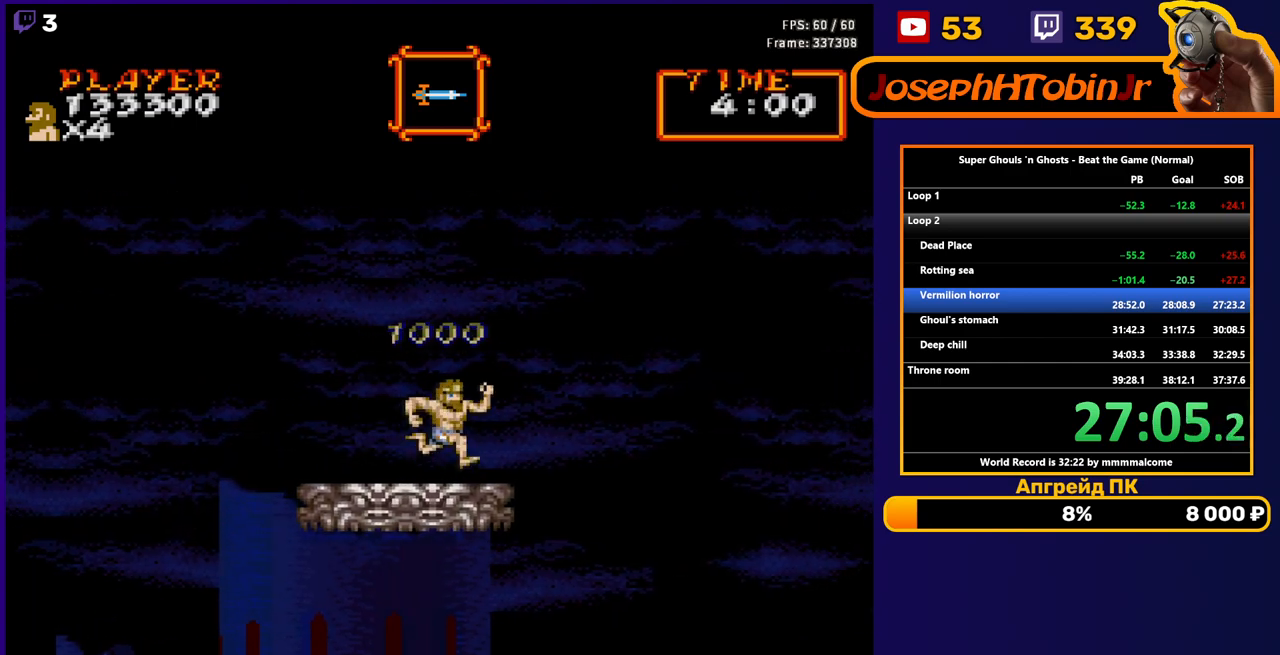
Gameplay with a controller (Nintendo layout); each line is a JSON object with the inputs held at the frame after it. "events" lists button and stick changes between this image and that frame as [ms after this image, input, new state], when the widget could be followed in between. Not read: L3 R3.
{"buttons": [], "events": [[300, "DPAD_RIGHT", "up"]]}
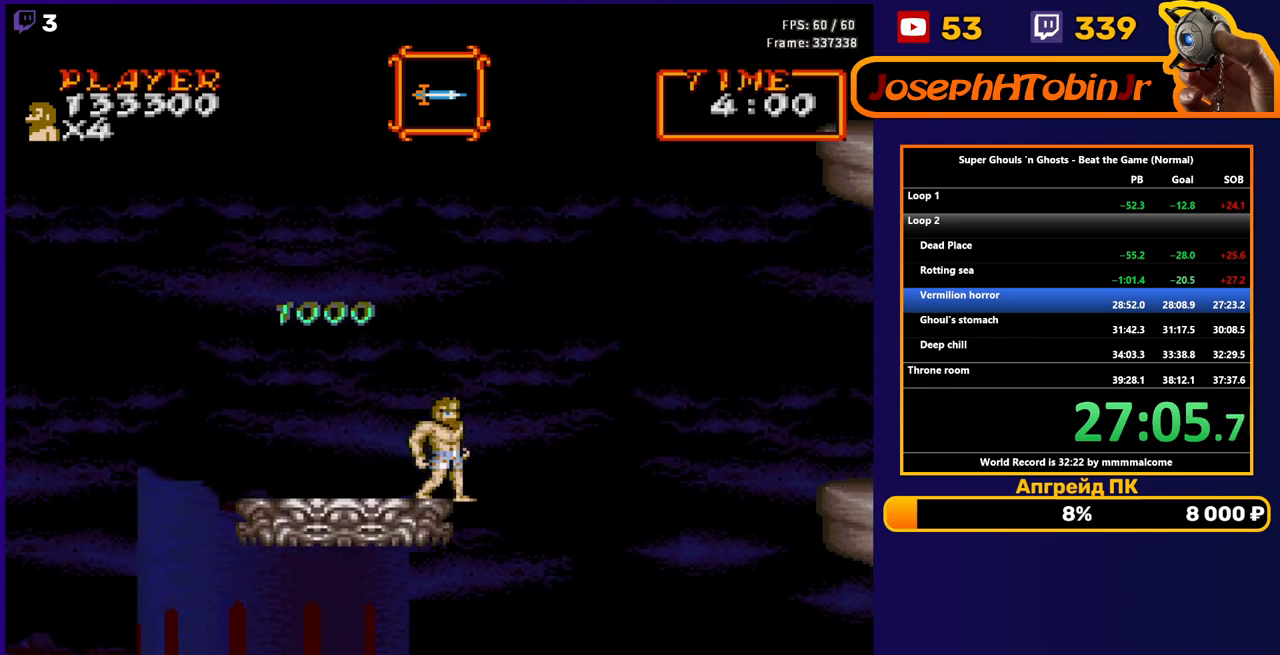
{"buttons": [], "events": [[183, "DPAD_RIGHT", "down"], [233, "DPAD_RIGHT", "up"]]}
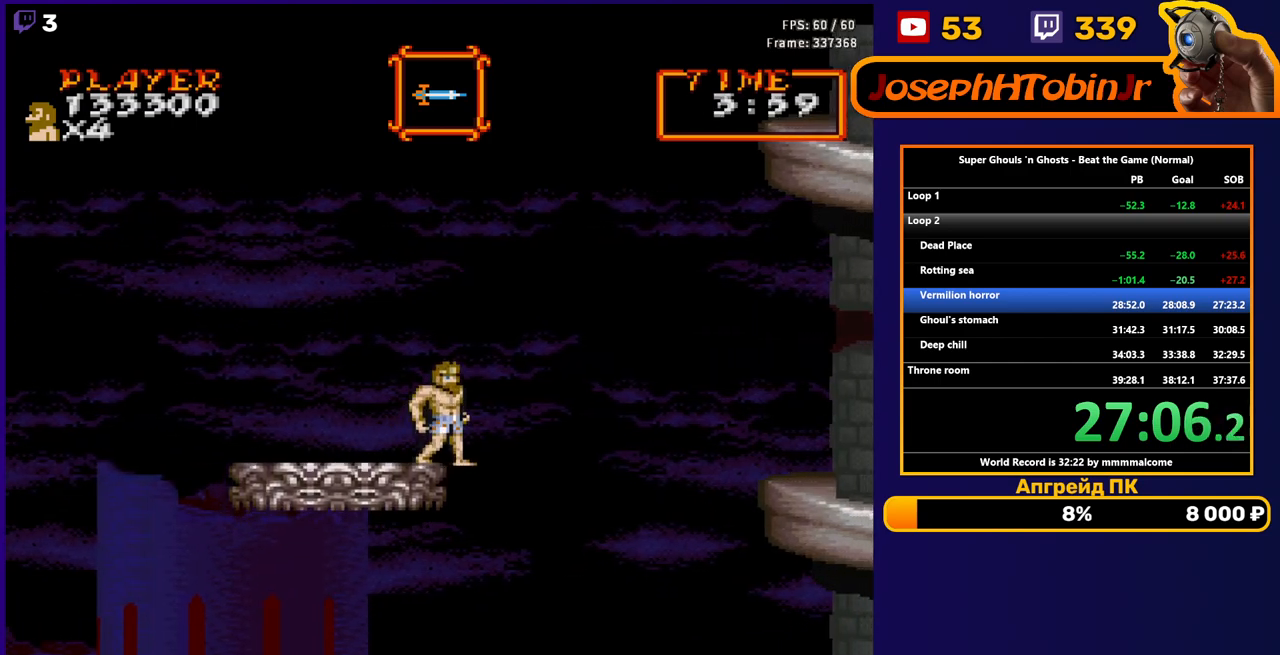
{"buttons": ["DPAD_RIGHT"], "events": [[200, "DPAD_RIGHT", "down"], [250, "A", "down"], [483, "A", "up"]]}
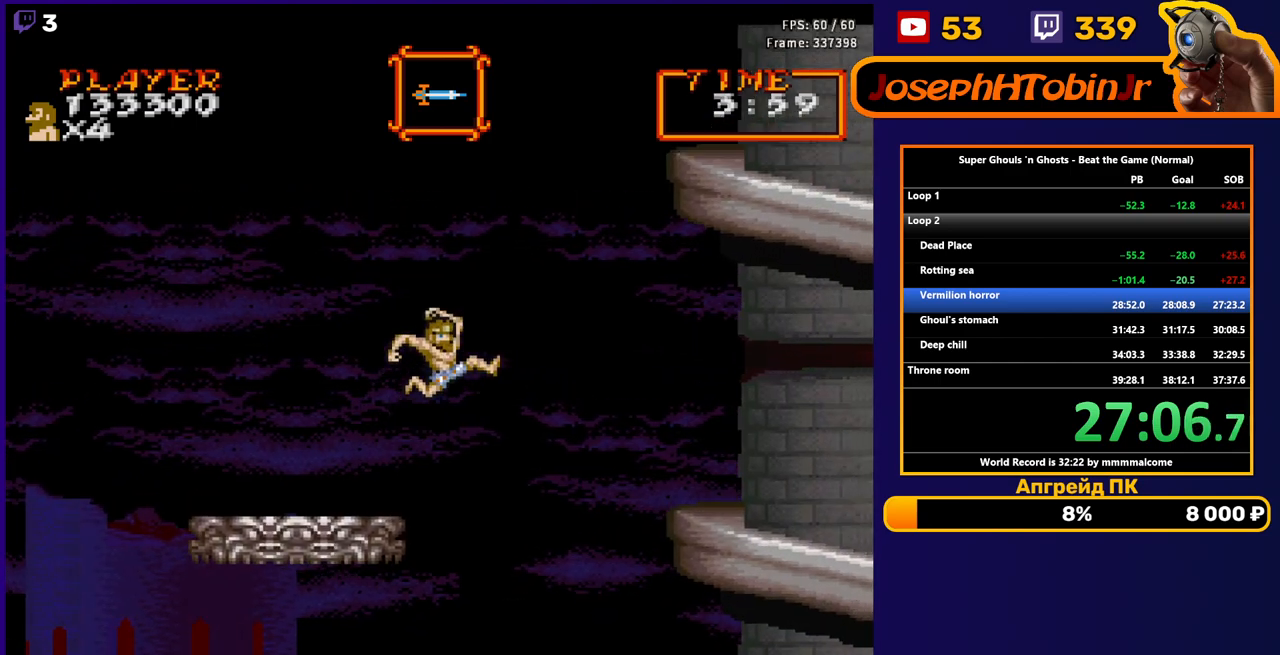
{"buttons": ["DPAD_RIGHT"], "events": []}
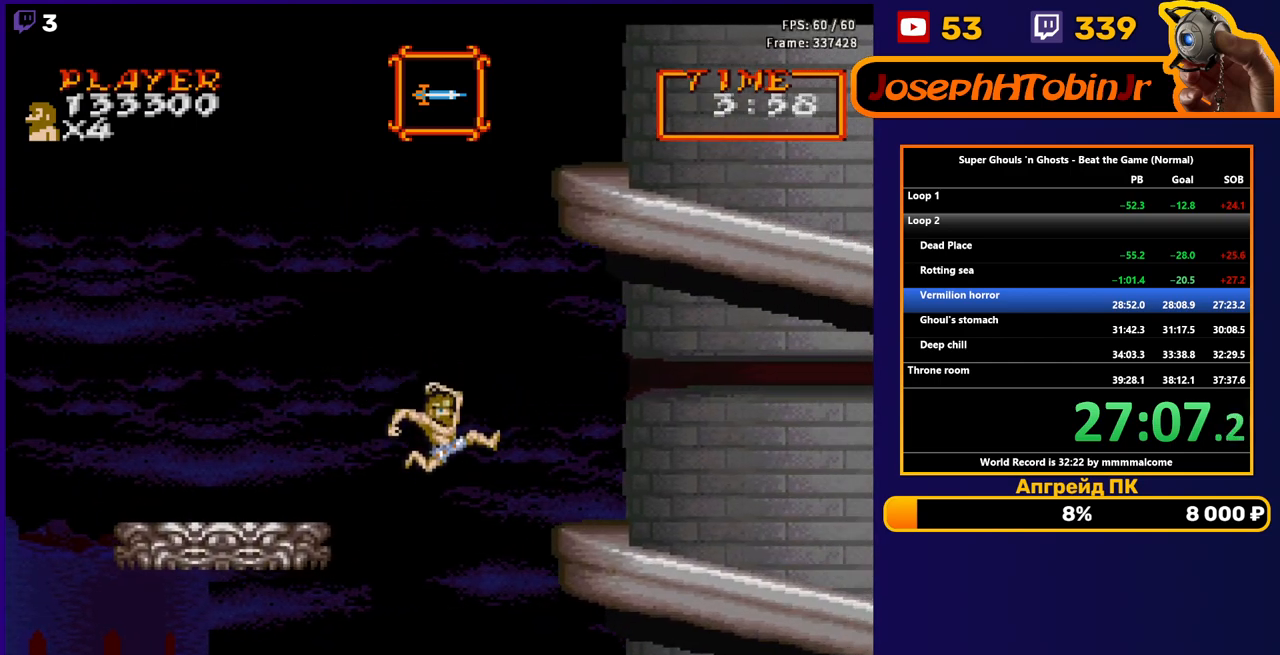
{"buttons": ["DPAD_RIGHT"], "events": [[167, "A", "down"], [333, "A", "up"]]}
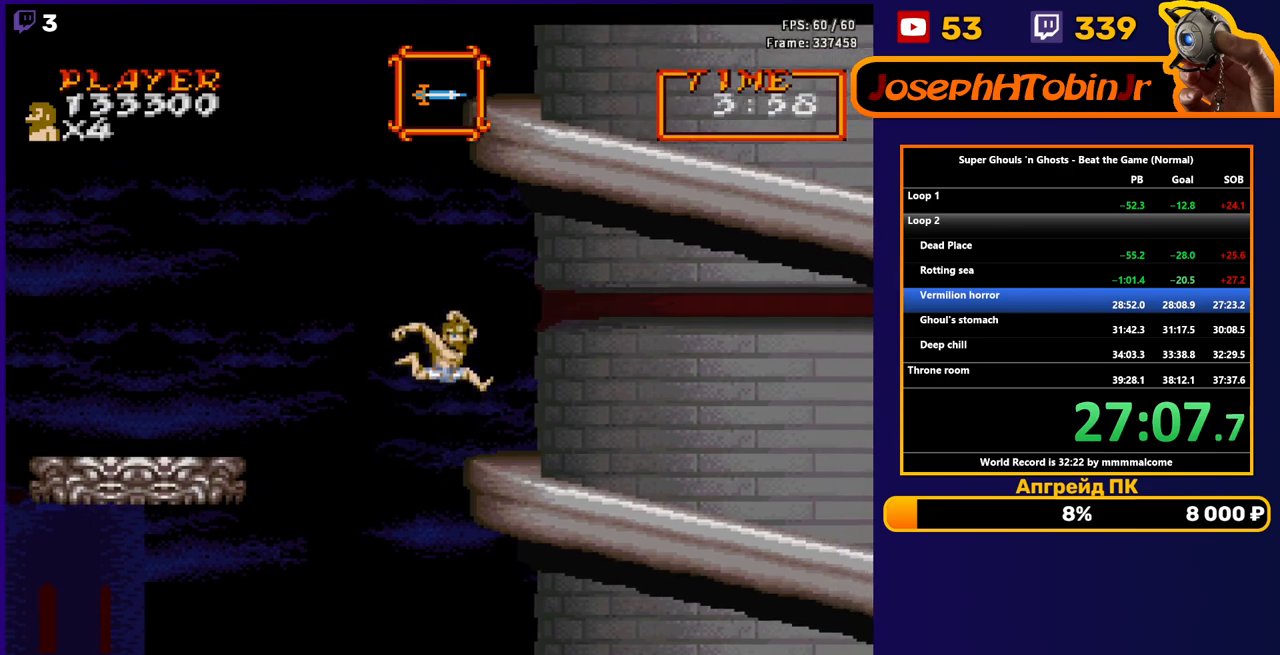
{"buttons": ["DPAD_RIGHT"], "events": []}
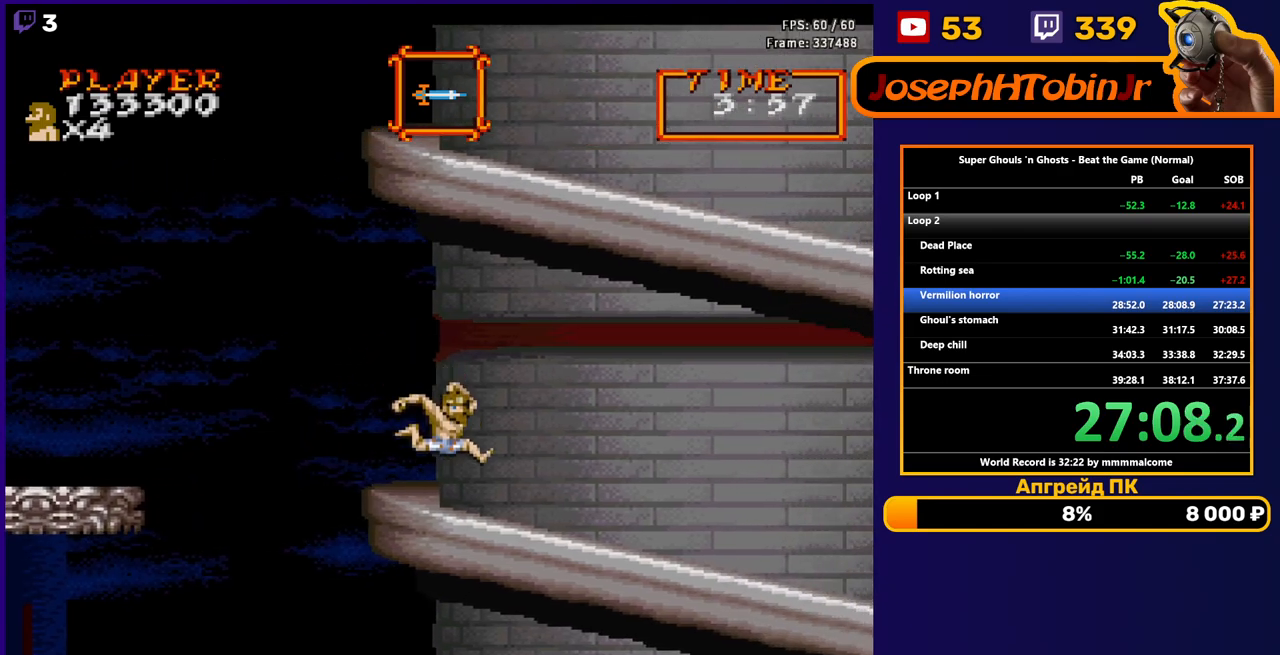
{"buttons": ["DPAD_RIGHT"], "events": [[117, "A", "down"], [217, "A", "up"]]}
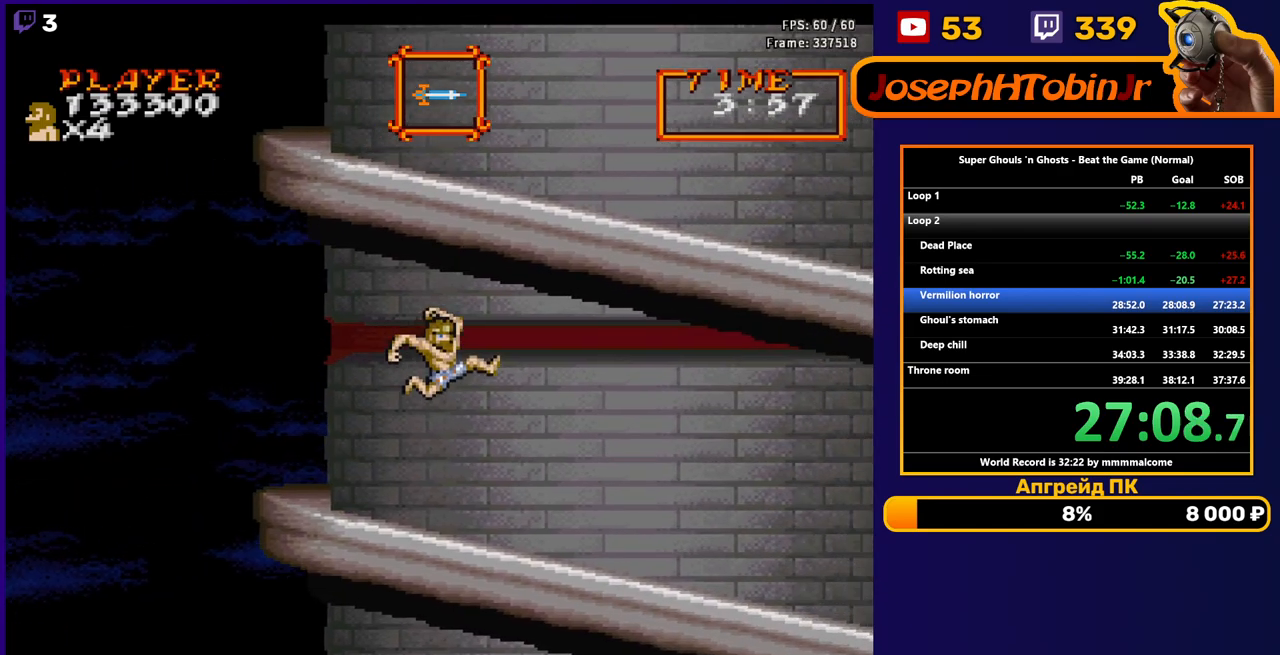
{"buttons": ["DPAD_RIGHT"], "events": []}
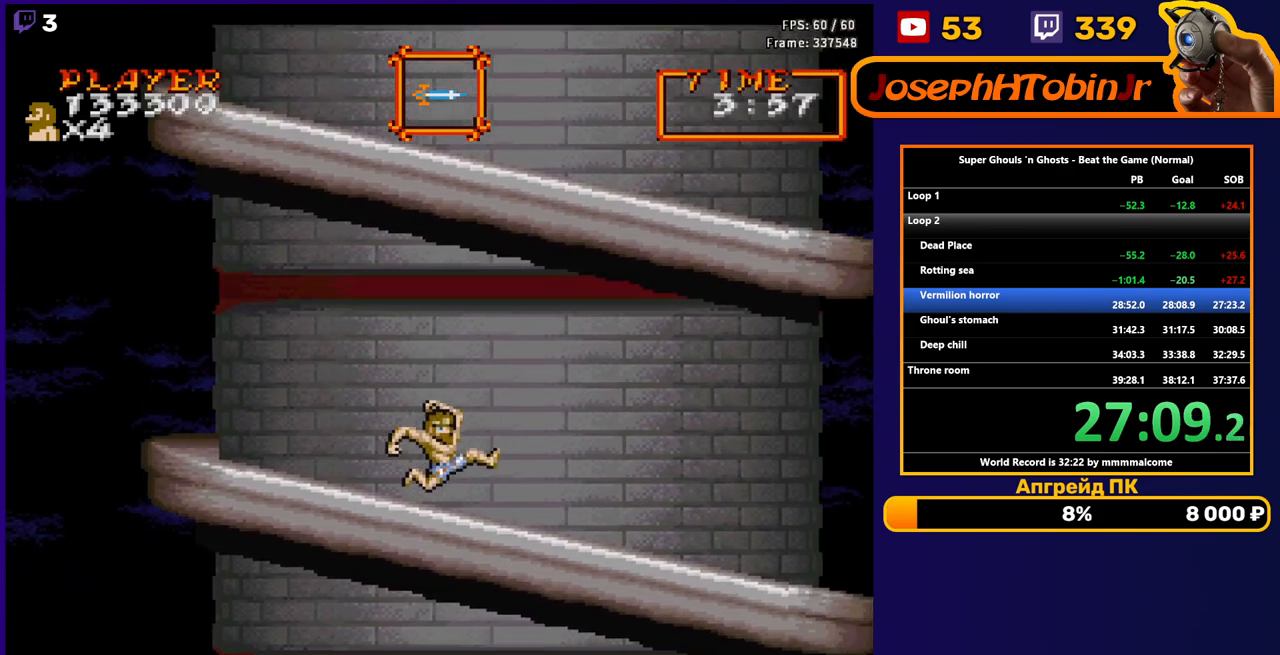
{"buttons": ["DPAD_RIGHT"], "events": [[83, "A", "down"], [167, "A", "up"], [367, "B", "down"], [450, "B", "up"]]}
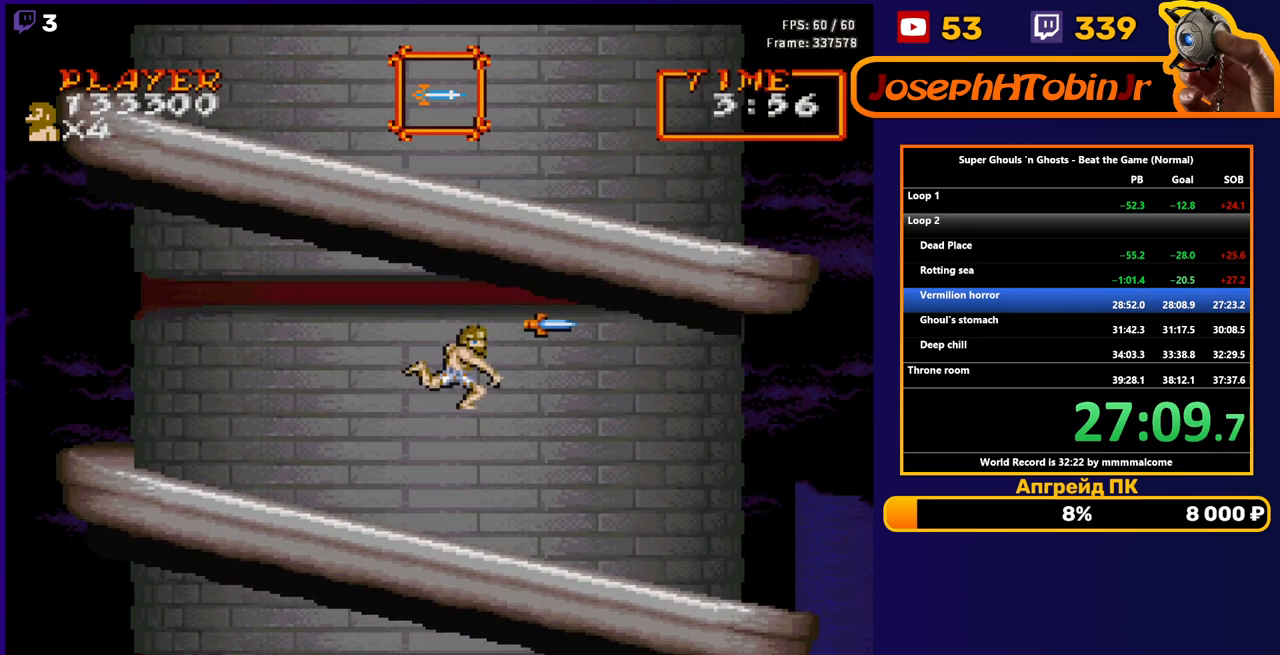
{"buttons": ["DPAD_RIGHT"], "events": []}
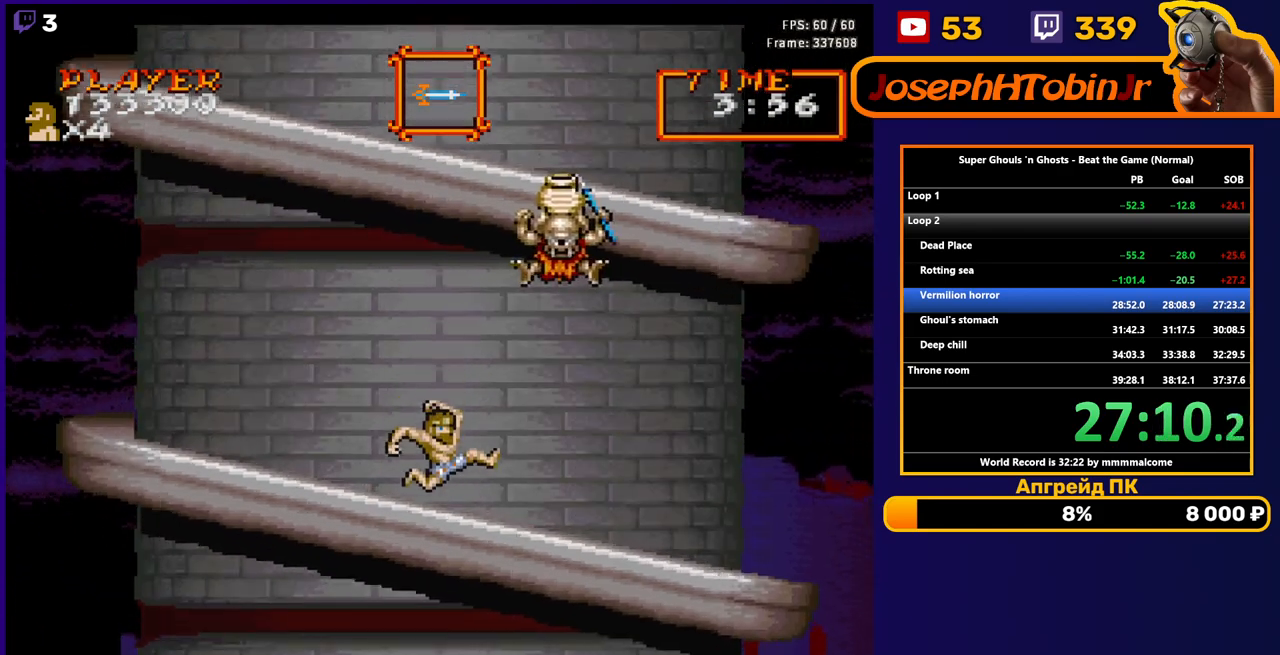
{"buttons": ["DPAD_RIGHT"], "events": [[17, "A", "down"], [100, "A", "up"], [250, "B", "down"], [317, "B", "up"], [367, "B", "down"], [450, "B", "up"]]}
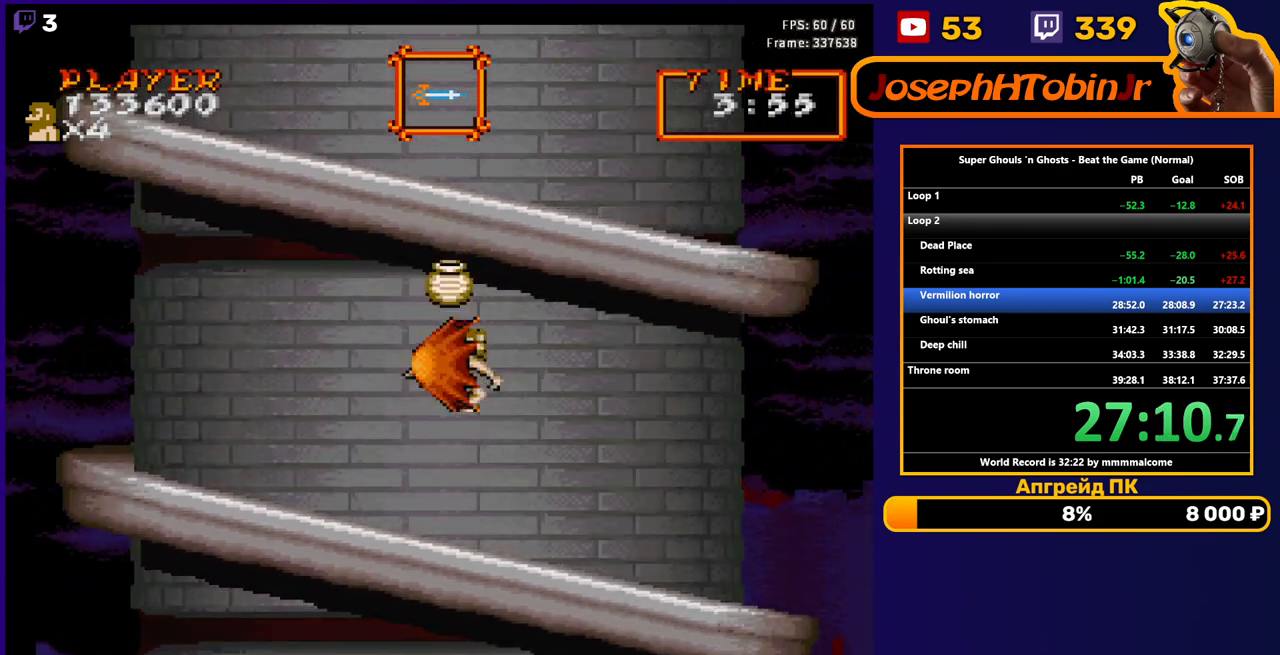
{"buttons": ["A", "DPAD_RIGHT"], "events": [[450, "A", "down"]]}
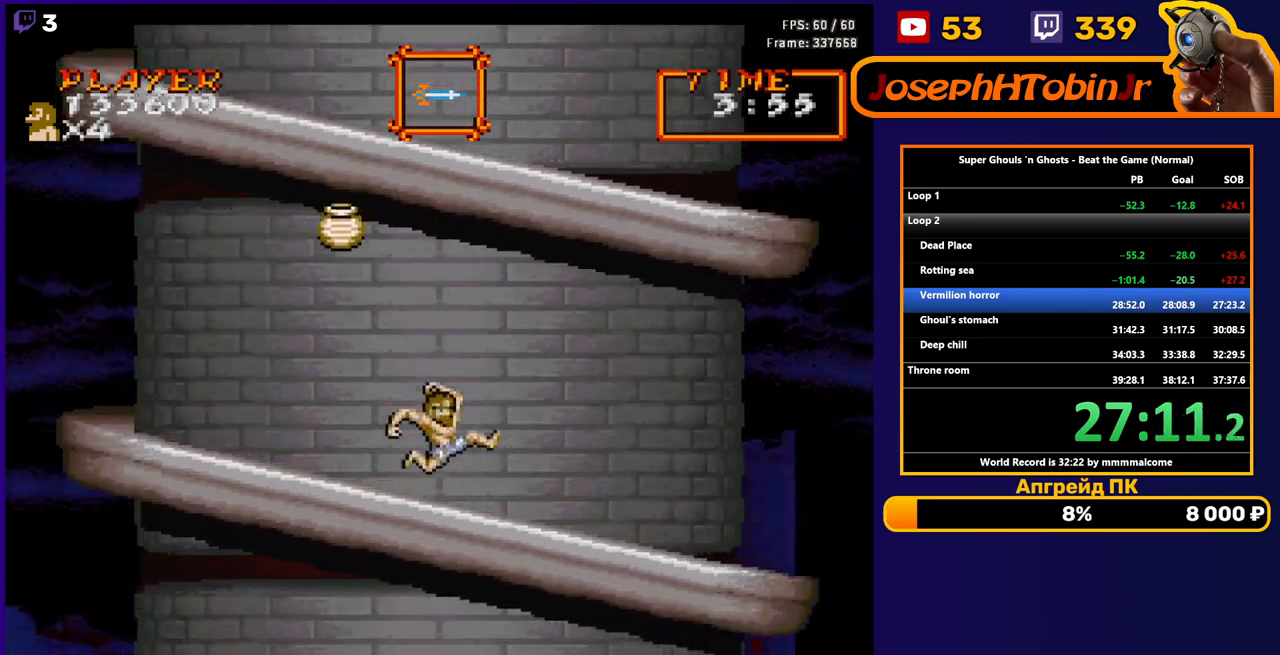
{"buttons": ["DPAD_RIGHT"], "events": [[67, "A", "up"]]}
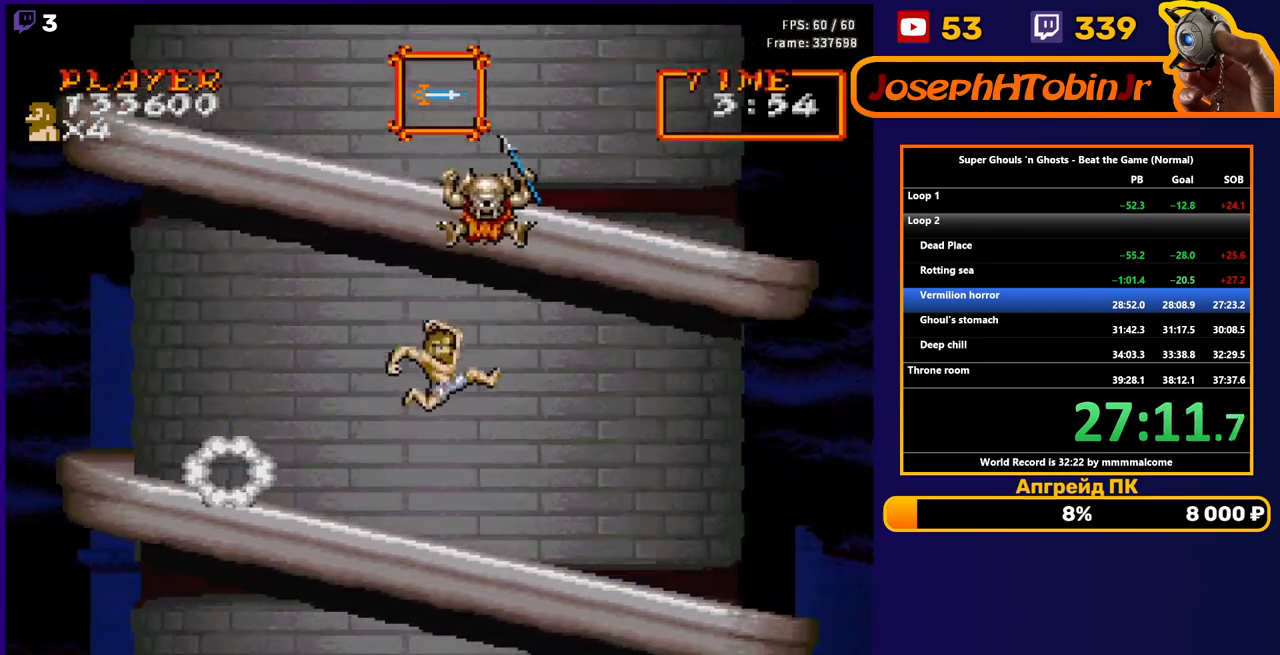
{"buttons": ["DPAD_RIGHT"], "events": [[383, "A", "down"], [483, "A", "up"]]}
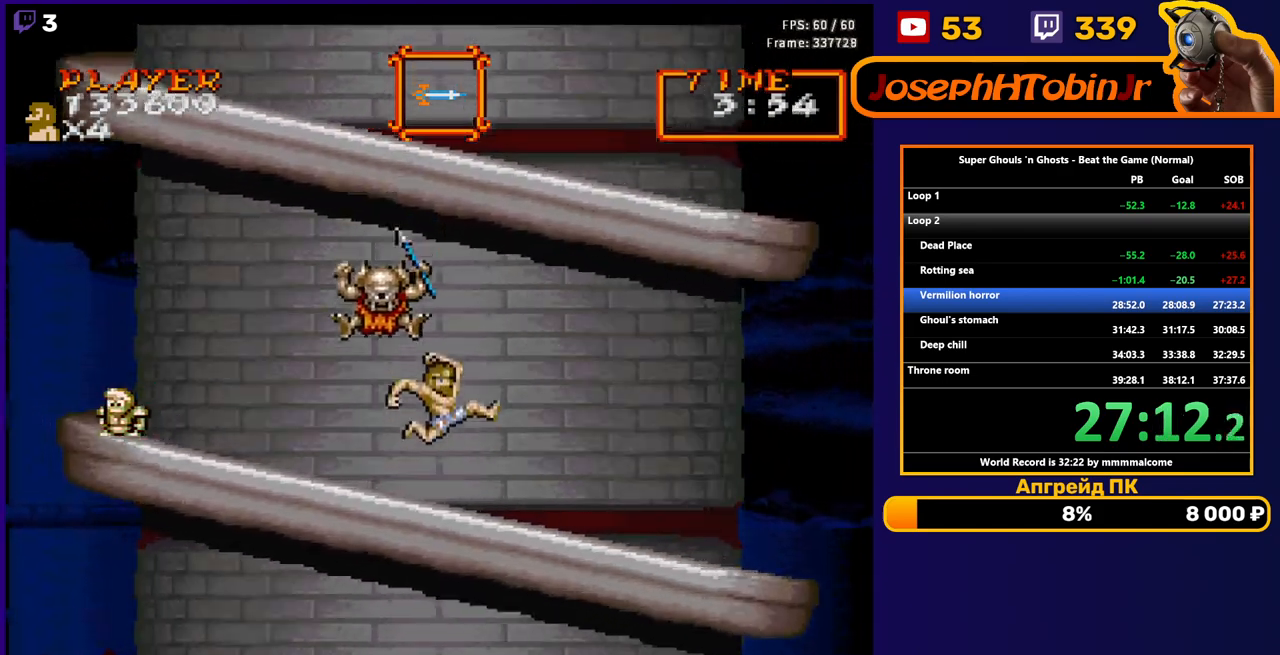
{"buttons": ["B"], "events": [[67, "DPAD_RIGHT", "up"], [100, "DPAD_LEFT", "down"], [183, "B", "down"], [250, "B", "up"], [250, "DPAD_LEFT", "up"], [333, "B", "down"], [400, "B", "up"], [467, "B", "down"]]}
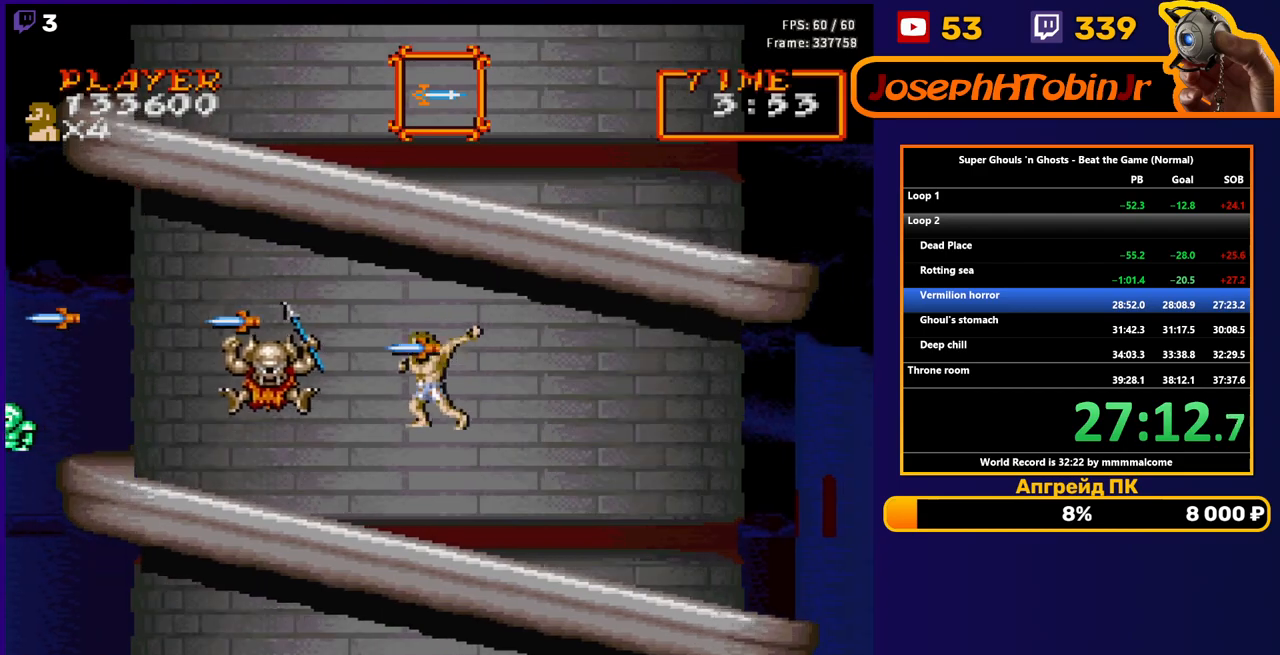
{"buttons": ["DPAD_RIGHT"], "events": [[67, "B", "up"], [133, "DPAD_RIGHT", "down"], [367, "A", "down"], [483, "A", "up"]]}
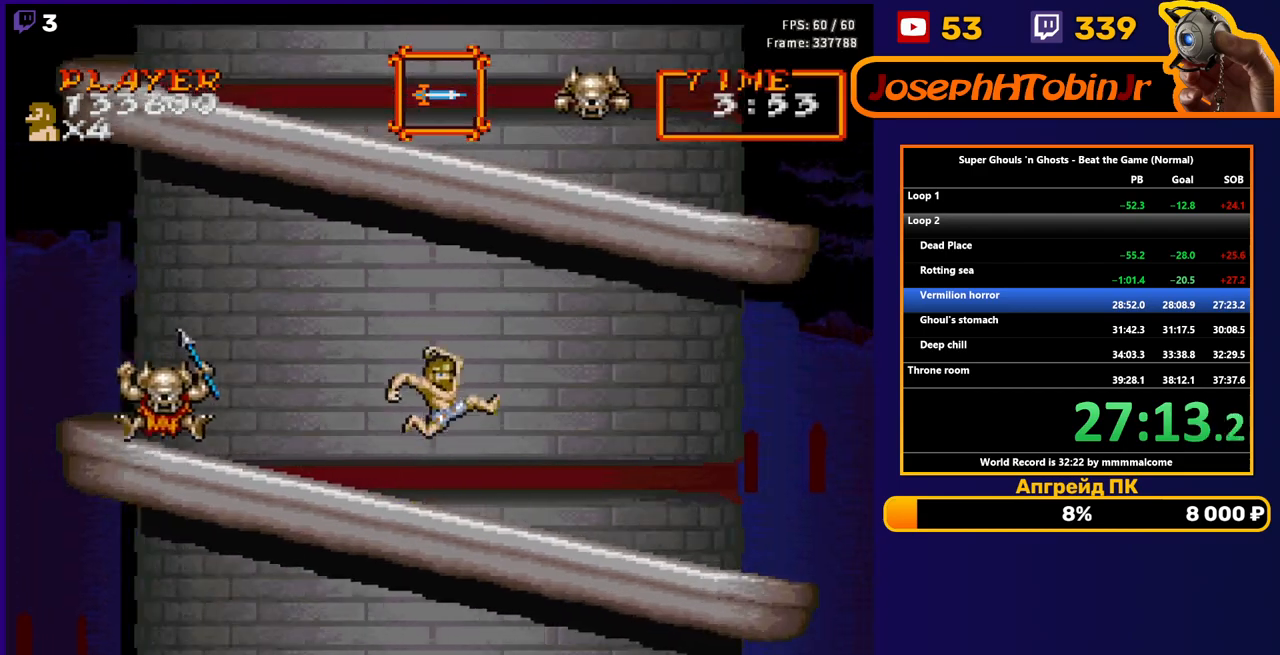
{"buttons": ["DPAD_RIGHT"], "events": []}
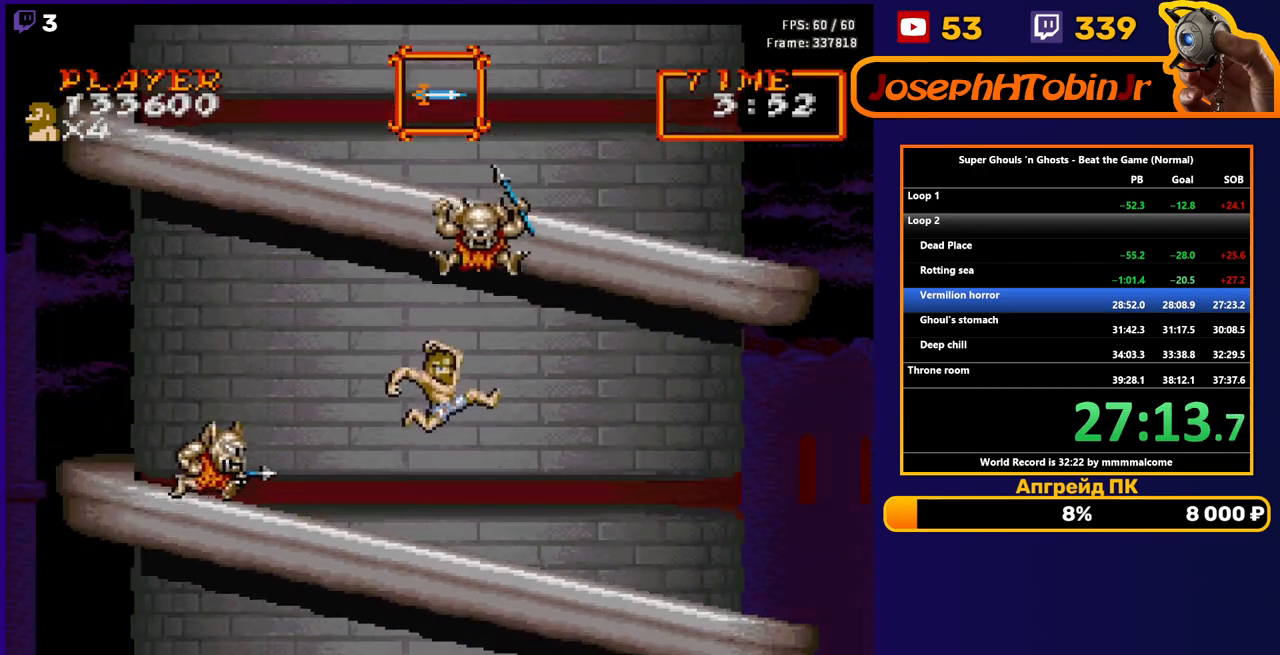
{"buttons": ["DPAD_LEFT"], "events": [[300, "A", "down"], [383, "A", "up"], [450, "DPAD_RIGHT", "up"], [483, "DPAD_LEFT", "down"]]}
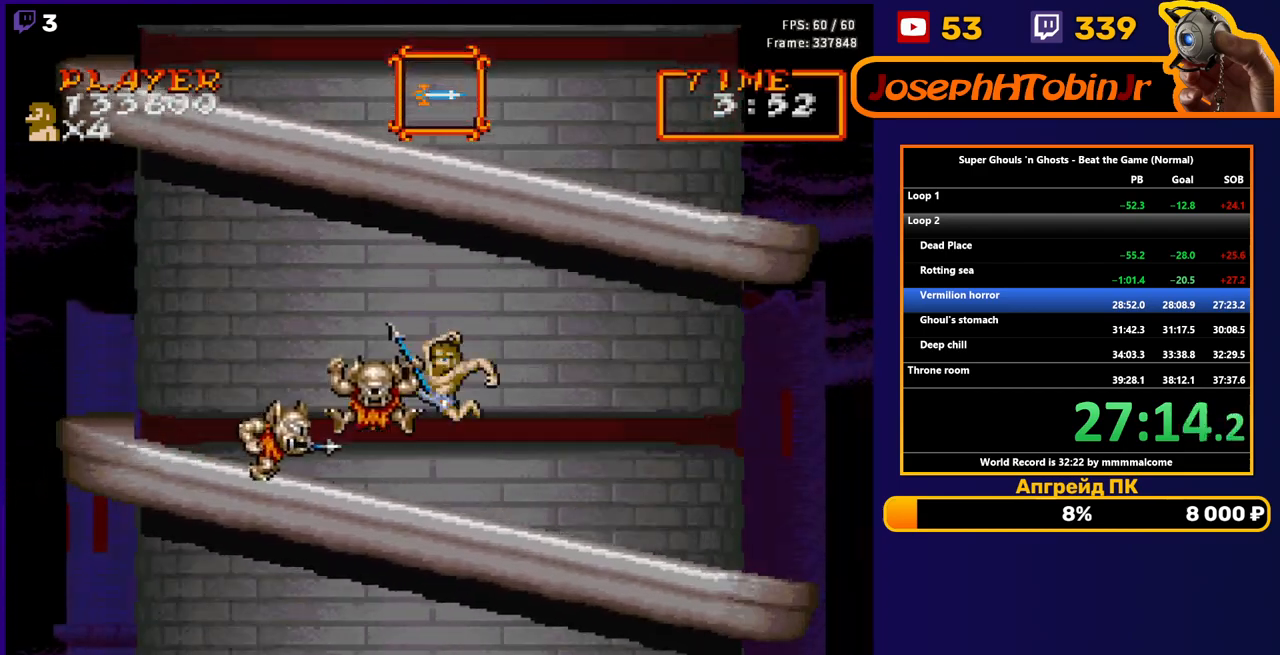
{"buttons": ["DPAD_RIGHT"], "events": [[67, "B", "down"], [100, "DPAD_LEFT", "up"], [133, "B", "up"], [200, "B", "down"], [250, "B", "up"], [317, "B", "down"], [417, "B", "up"], [450, "DPAD_RIGHT", "down"]]}
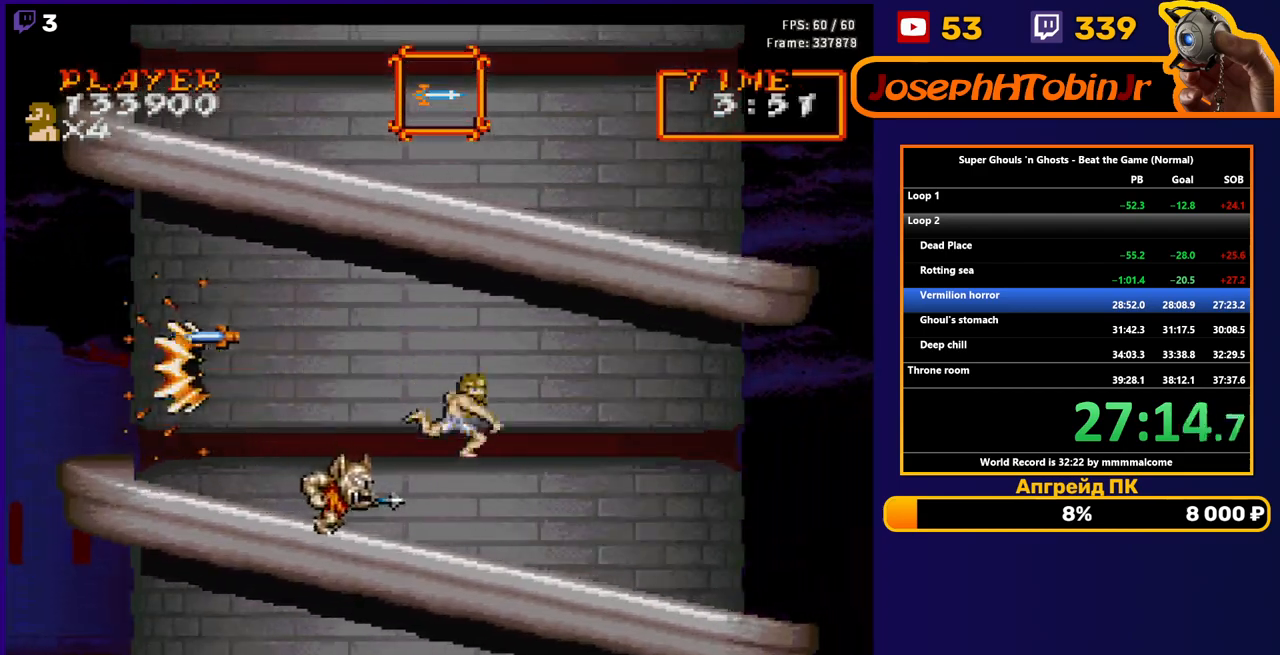
{"buttons": ["DPAD_RIGHT"], "events": [[250, "A", "down"], [350, "A", "up"]]}
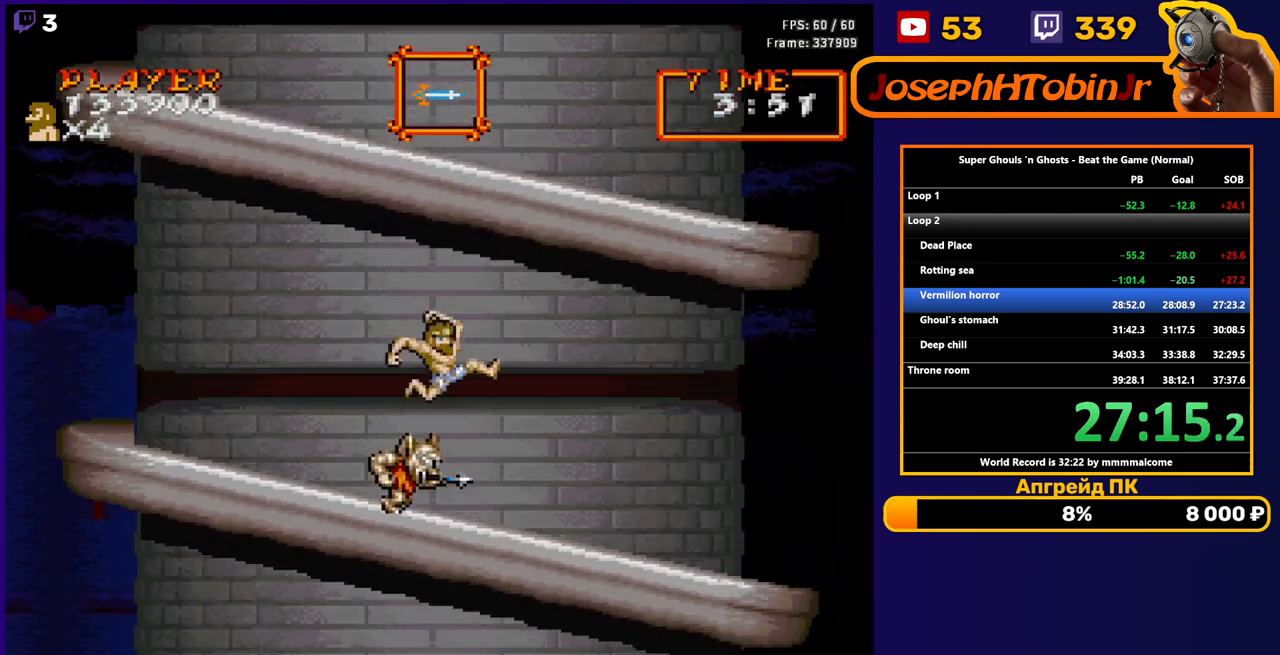
{"buttons": ["DPAD_RIGHT"], "events": []}
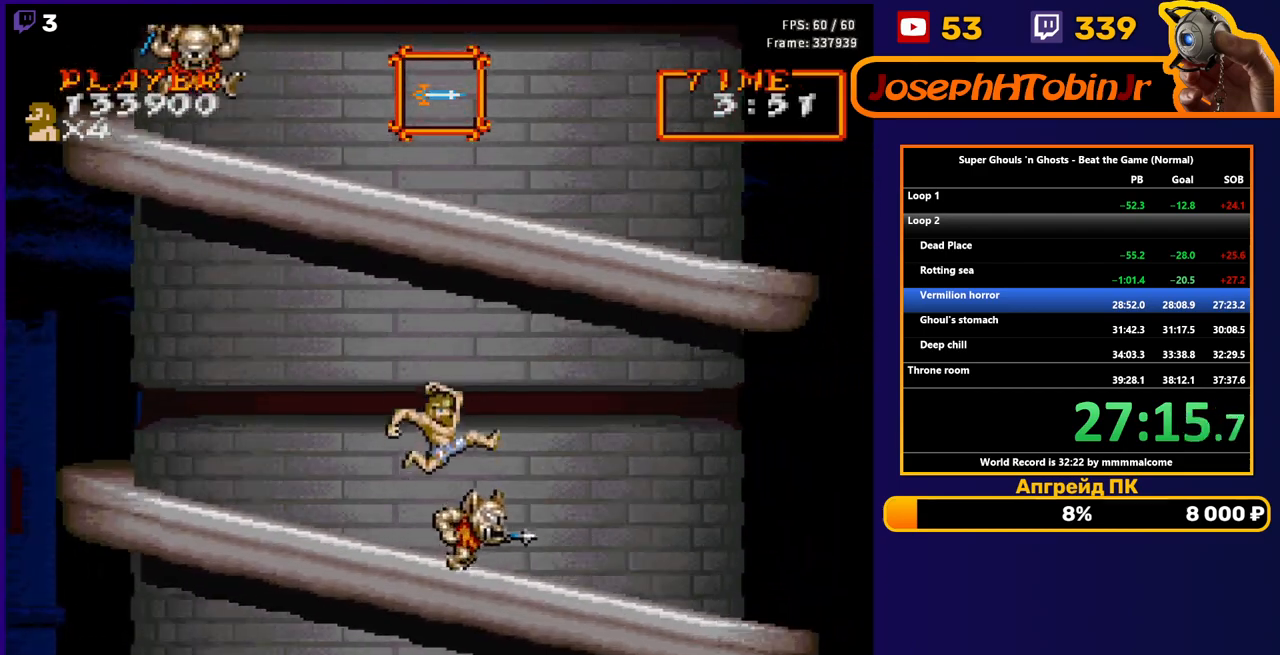
{"buttons": ["B"], "events": [[233, "A", "down"], [317, "A", "up"], [350, "DPAD_RIGHT", "up"], [383, "DPAD_LEFT", "down"], [450, "B", "down"], [500, "DPAD_LEFT", "up"]]}
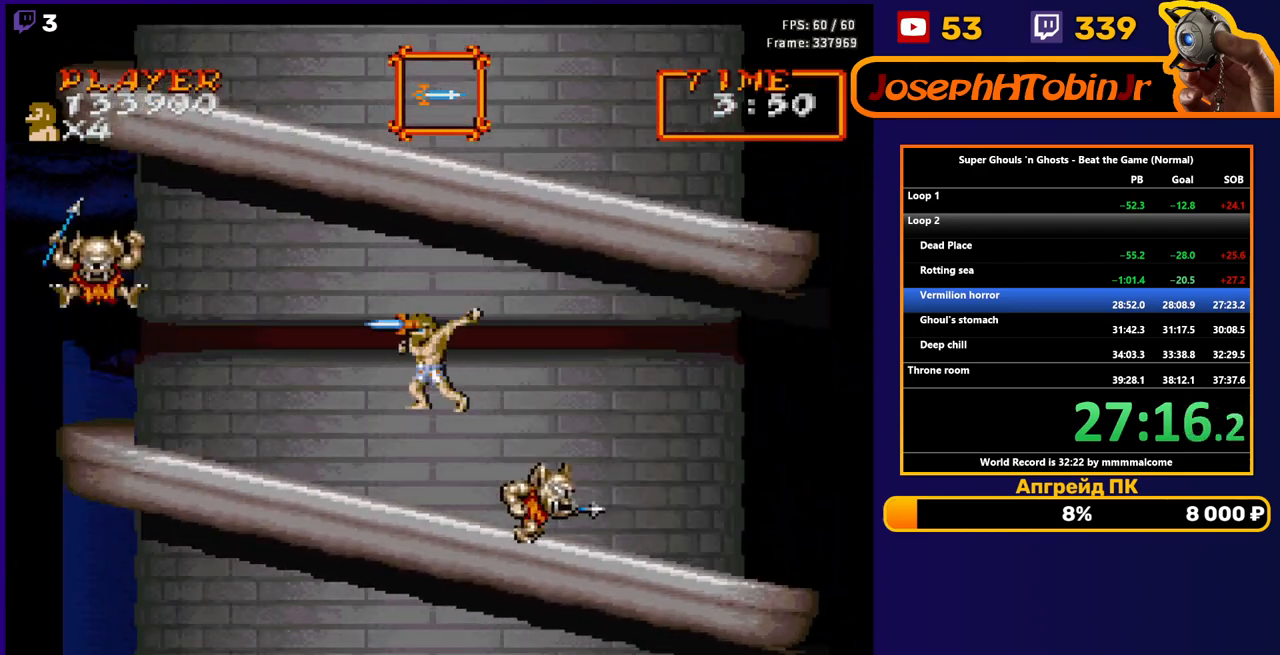
{"buttons": ["DPAD_RIGHT"], "events": [[17, "B", "up"], [100, "B", "down"], [167, "B", "up"], [217, "B", "down"], [267, "B", "up"], [283, "DPAD_RIGHT", "down"]]}
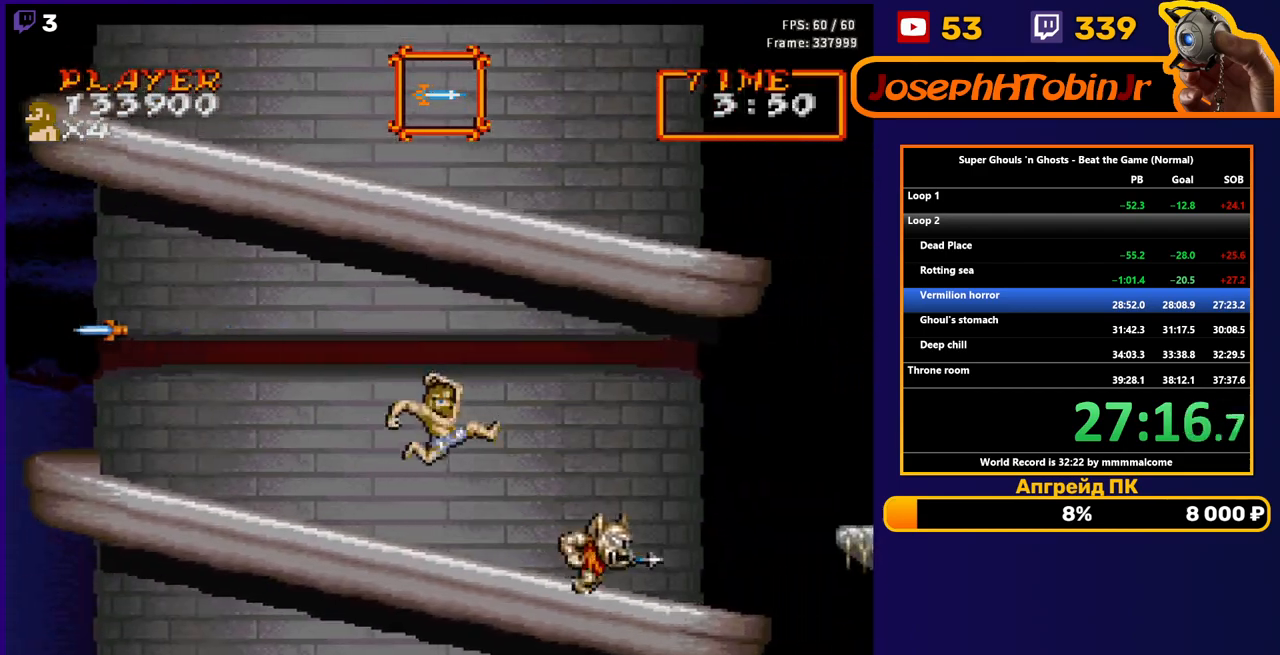
{"buttons": ["DPAD_RIGHT"], "events": [[217, "A", "down"], [283, "A", "up"]]}
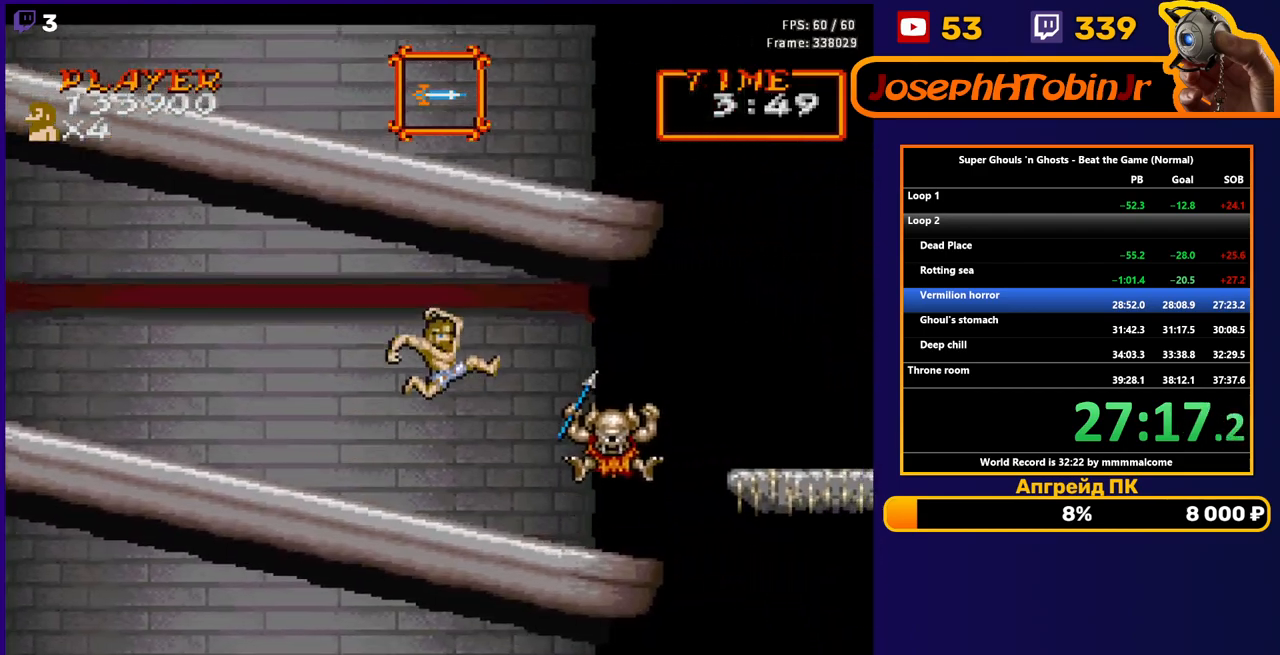
{"buttons": ["DPAD_RIGHT"], "events": []}
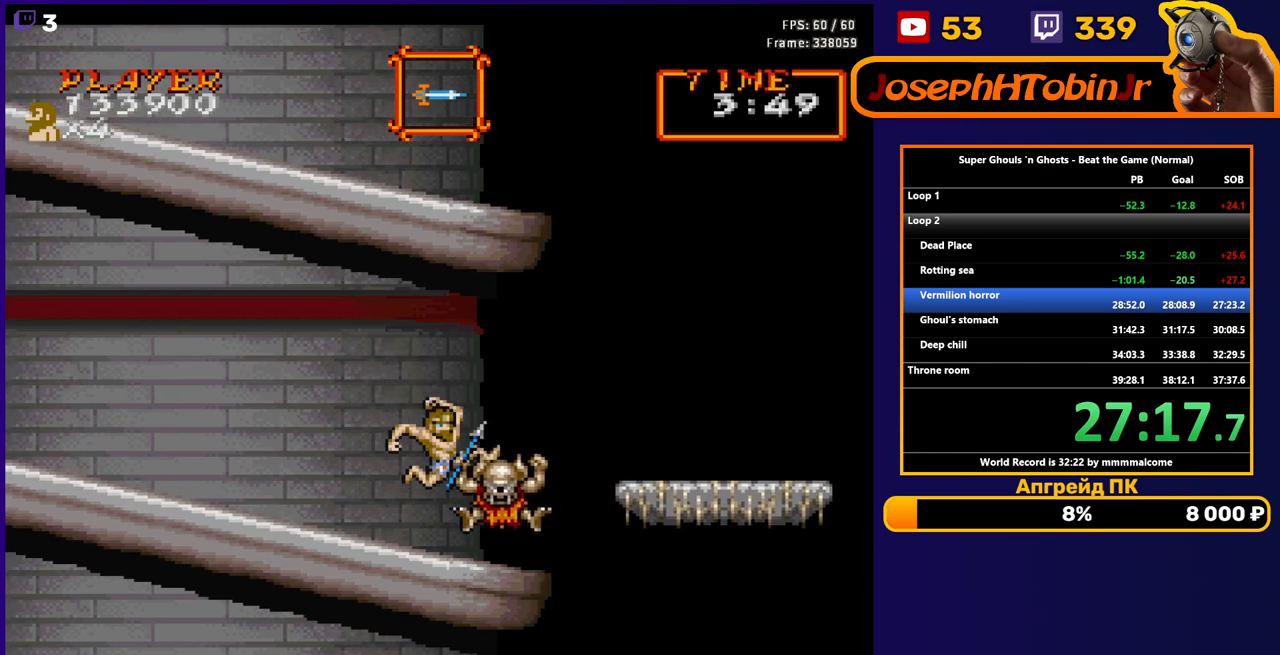
{"buttons": ["DPAD_RIGHT"], "events": [[183, "A", "down"], [300, "A", "up"]]}
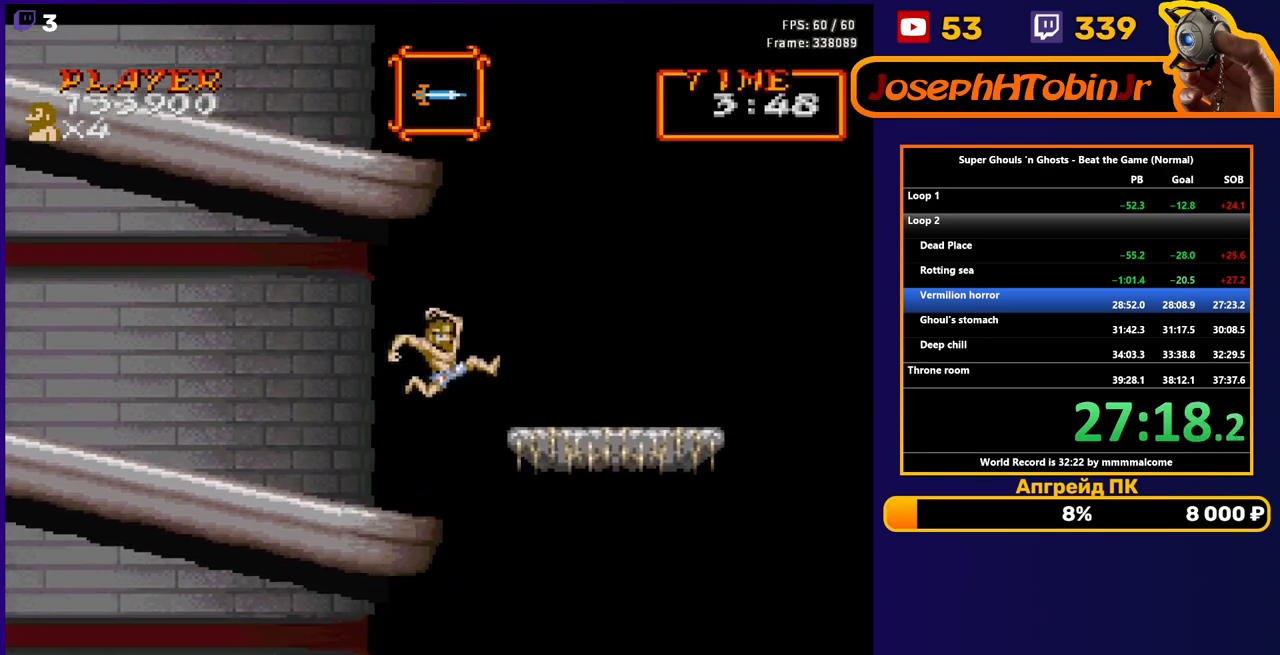
{"buttons": ["DPAD_RIGHT"], "events": [[333, "A", "down"], [400, "A", "up"]]}
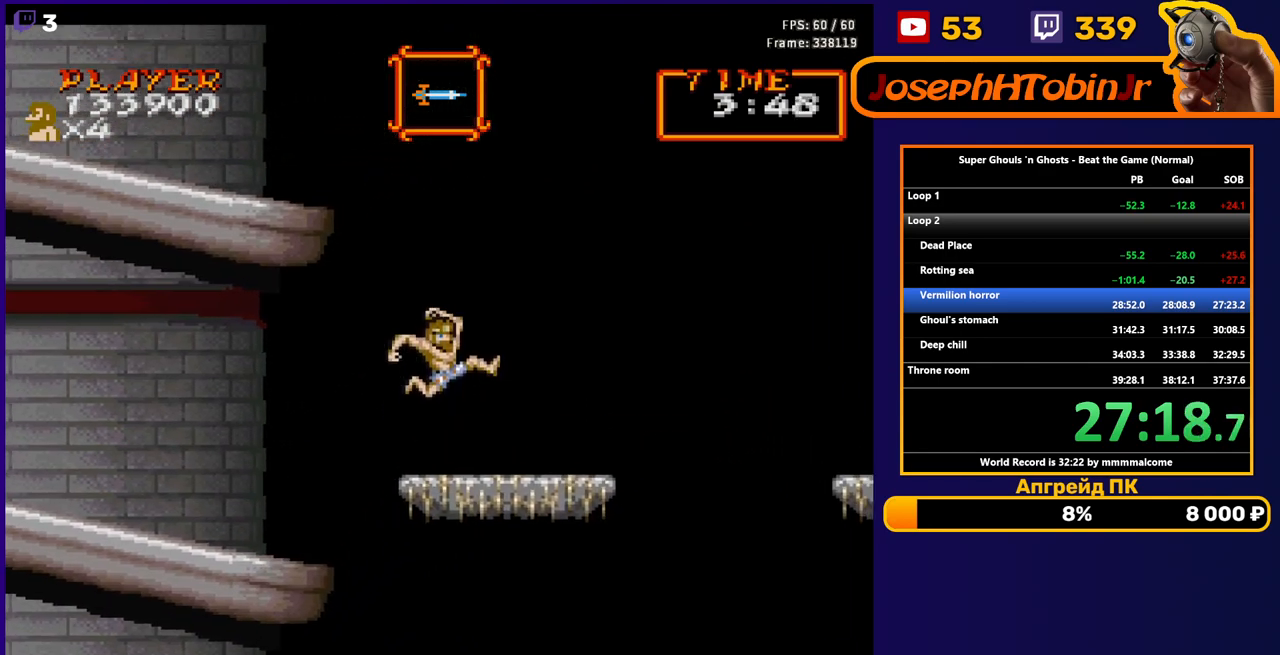
{"buttons": ["DPAD_RIGHT"], "events": []}
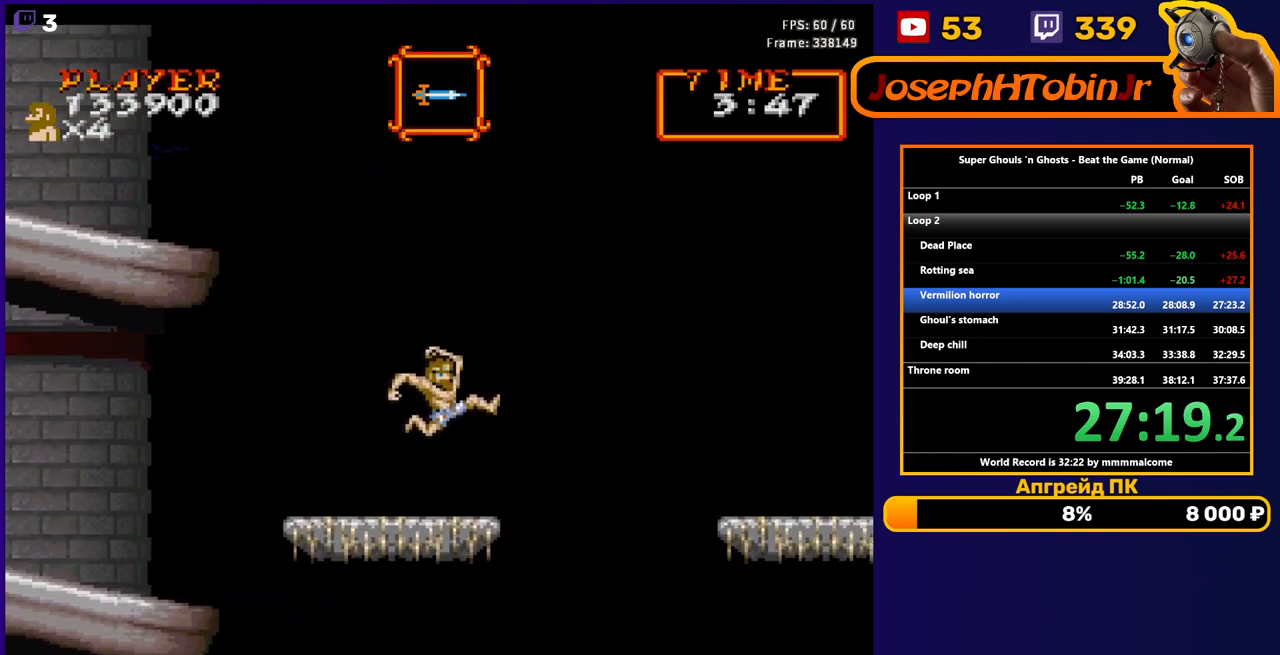
{"buttons": ["DPAD_RIGHT"], "events": [[283, "A", "down"], [400, "A", "up"]]}
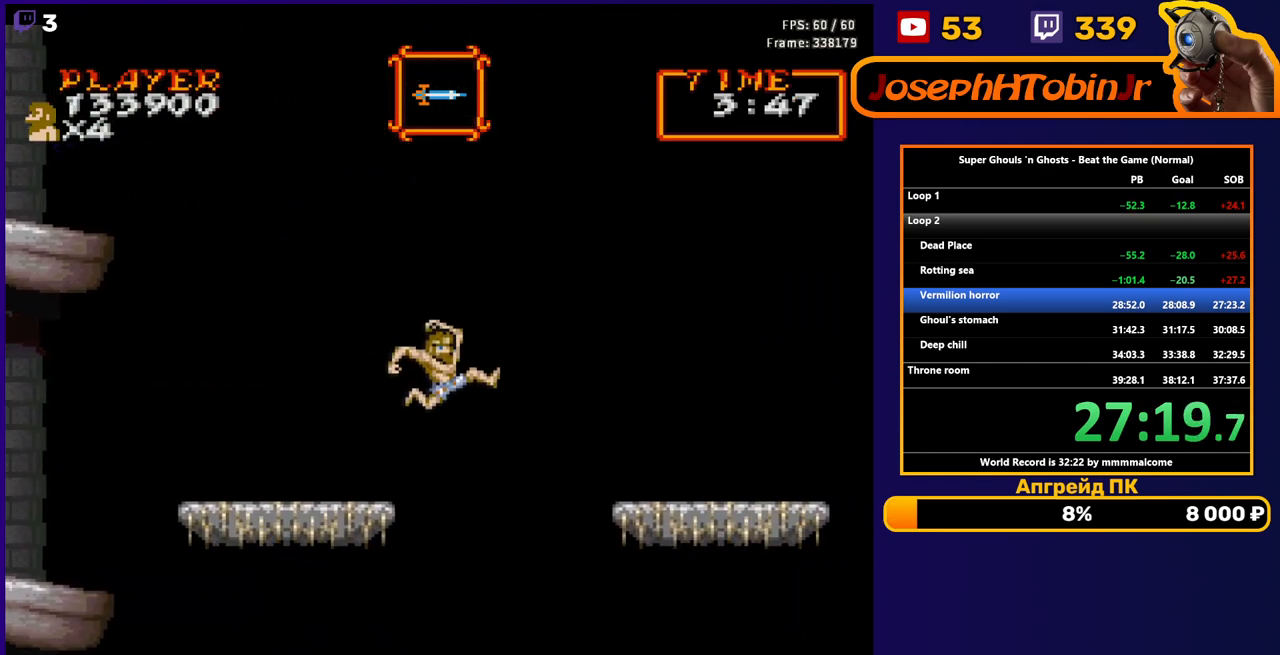
{"buttons": ["DPAD_RIGHT"], "events": []}